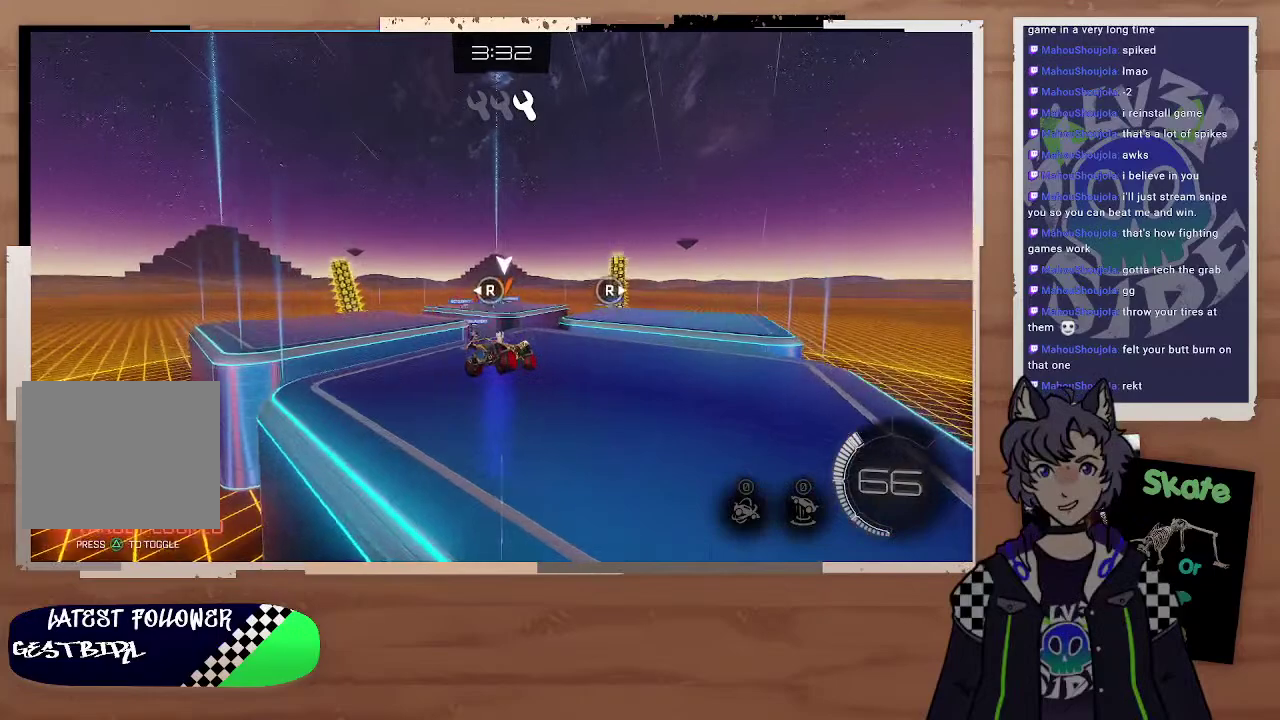
Gameplay with a controller (PlayStation layout); each line is a JSON object with the inputs held at the frame after it. "events" lists button and stick changes between this image and that frame as [ms after this image, input, new state], when the widget could be followed in between.
{"buttons": ["R2"], "left_stick": "right", "right_stick": "center", "events": [[167, "right_stick", "right"], [300, "right_stick", "center"], [500, "left_stick", "right"]]}
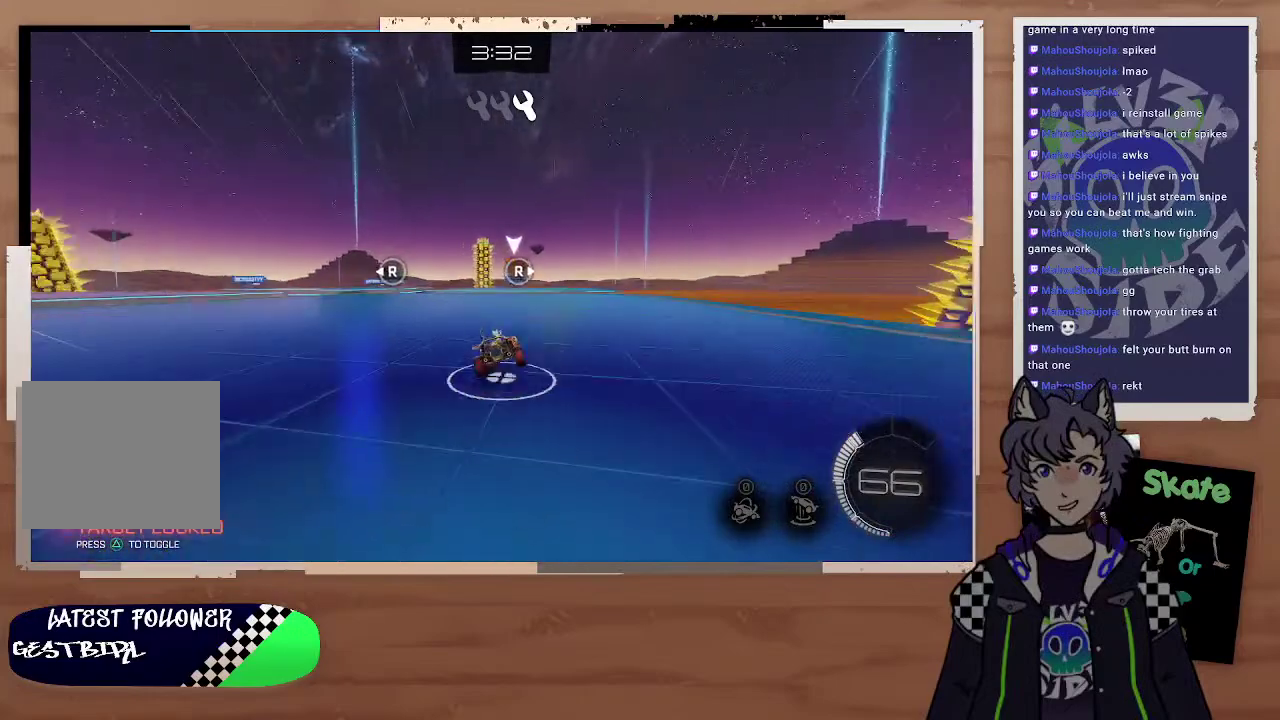
{"buttons": ["R2"], "left_stick": "center", "right_stick": "center", "events": [[267, "left_stick", "center"]]}
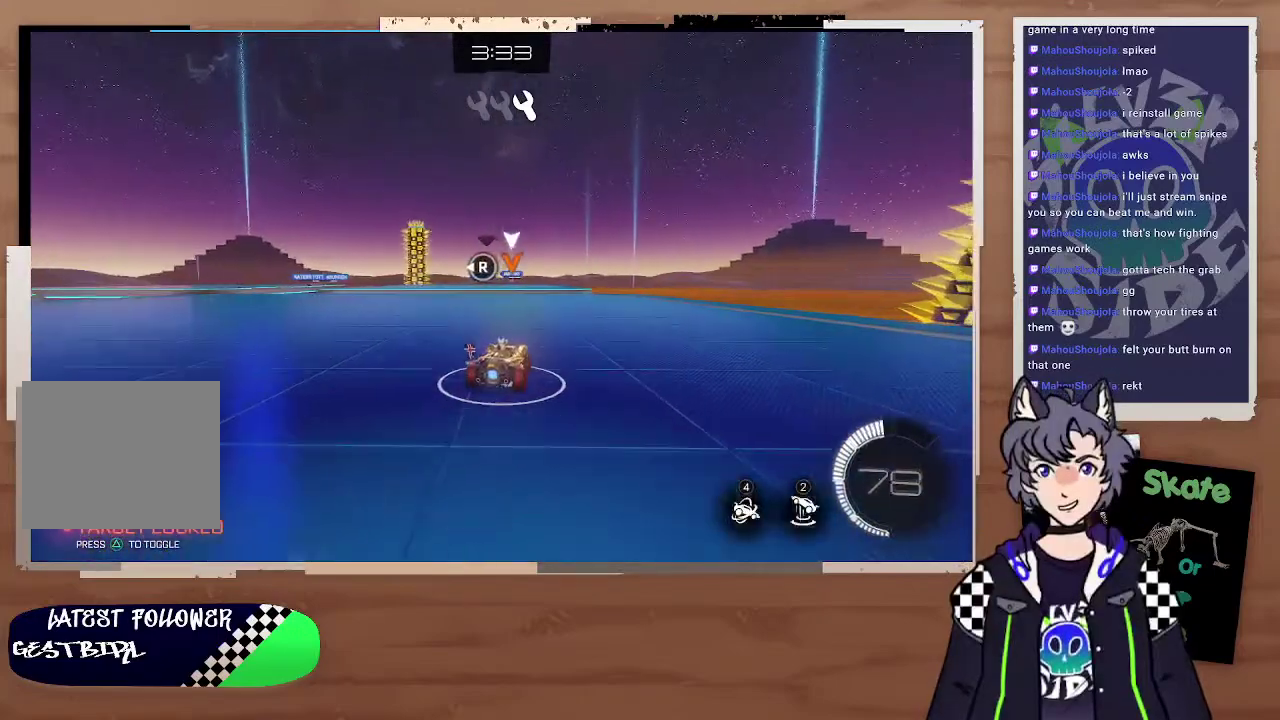
{"buttons": ["R2"], "left_stick": "center", "right_stick": "center", "events": [[200, "left_stick", "left"], [300, "left_stick", "center"]]}
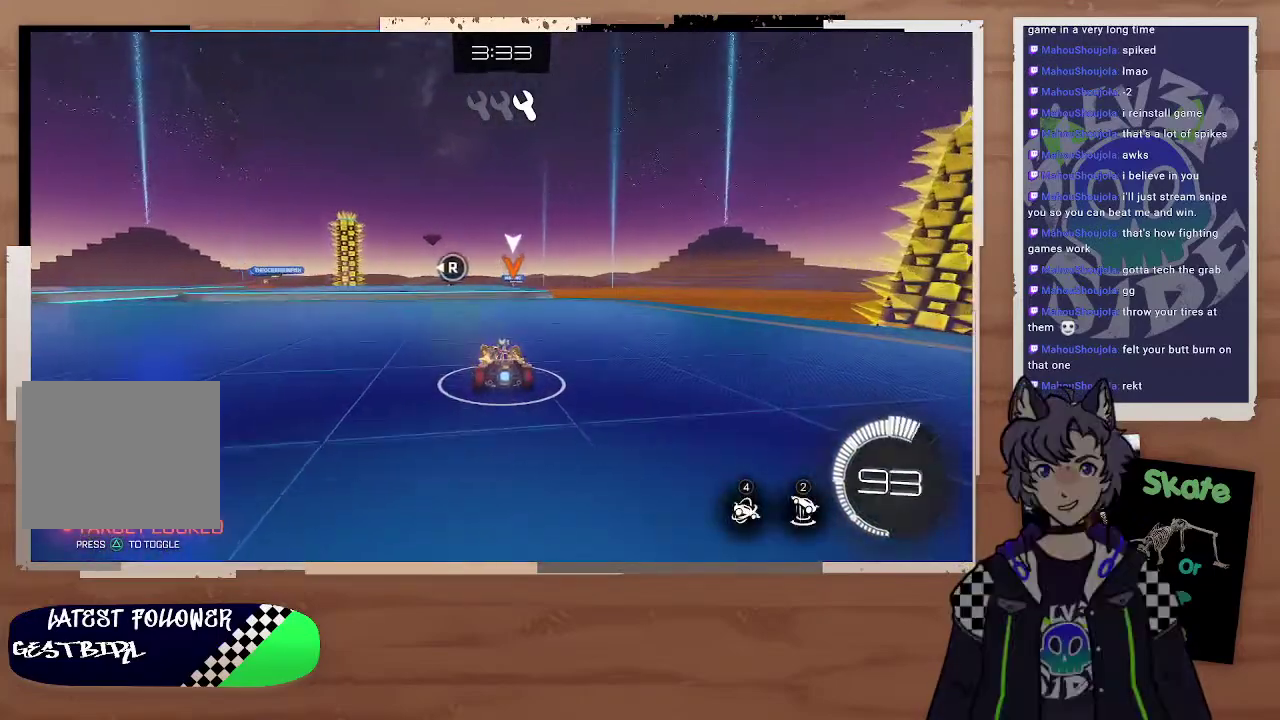
{"buttons": ["R2"], "left_stick": "center", "right_stick": "center", "events": [[133, "right_stick", "left"], [267, "right_stick", "center"]]}
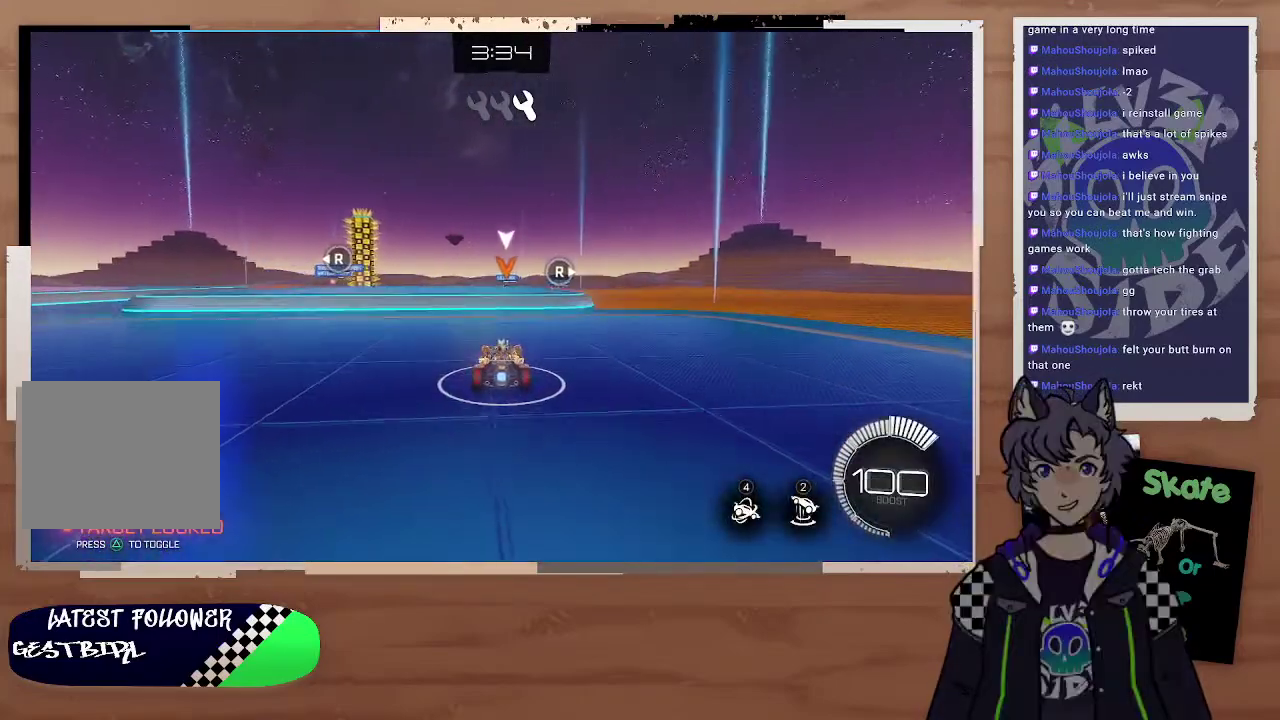
{"buttons": ["R2"], "left_stick": "center", "right_stick": "center", "events": [[300, "CROSS", "down"], [500, "CROSS", "up"]]}
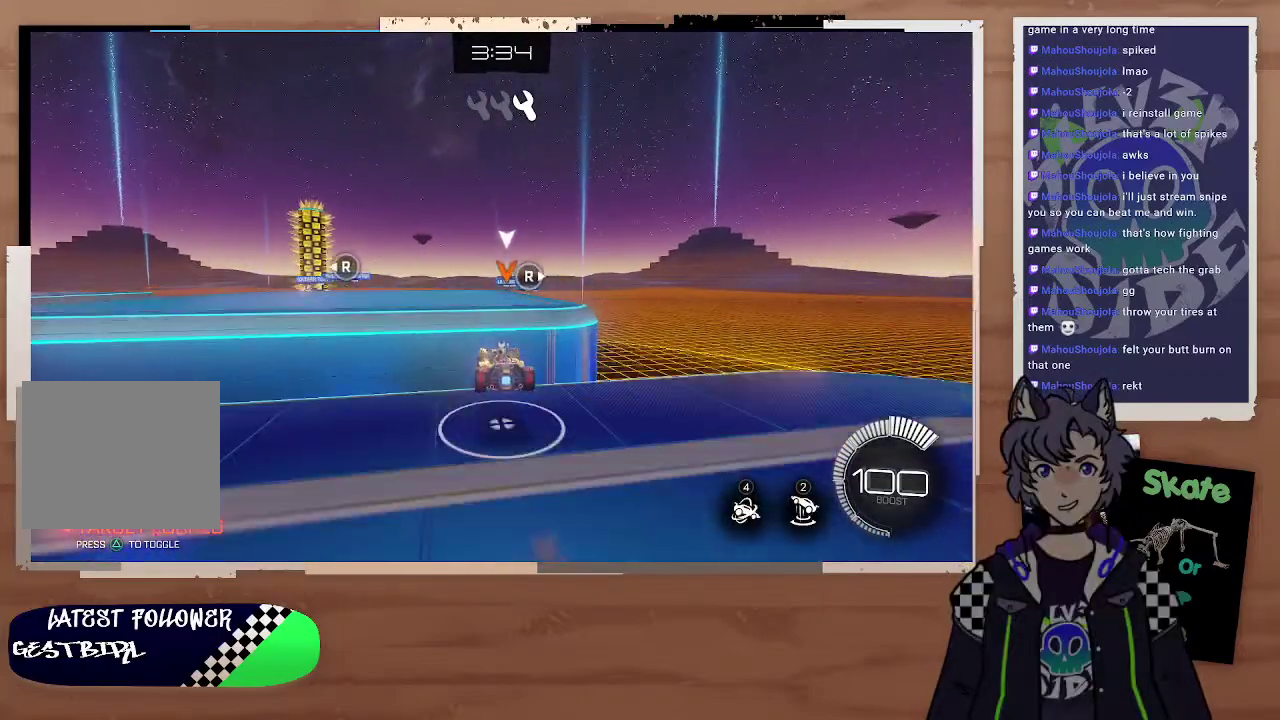
{"buttons": ["R2"], "left_stick": "center", "right_stick": "center"}
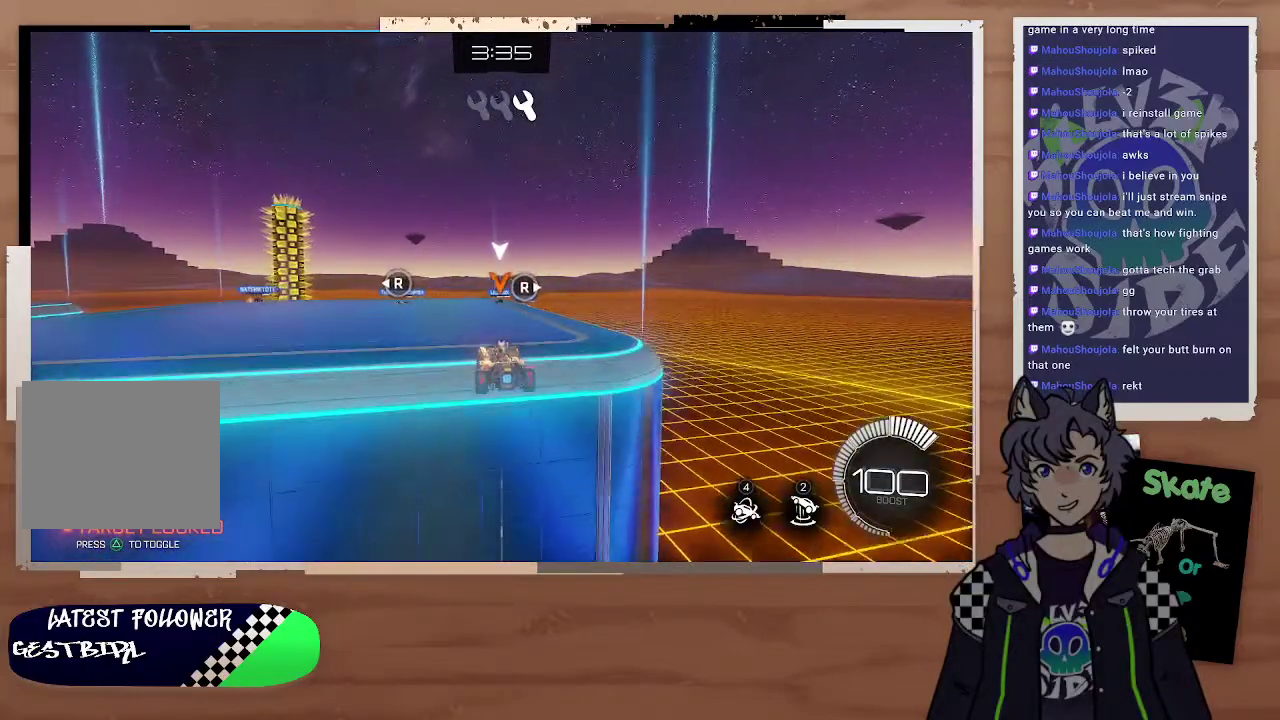
{"buttons": ["R2"], "left_stick": "center", "right_stick": "center", "events": []}